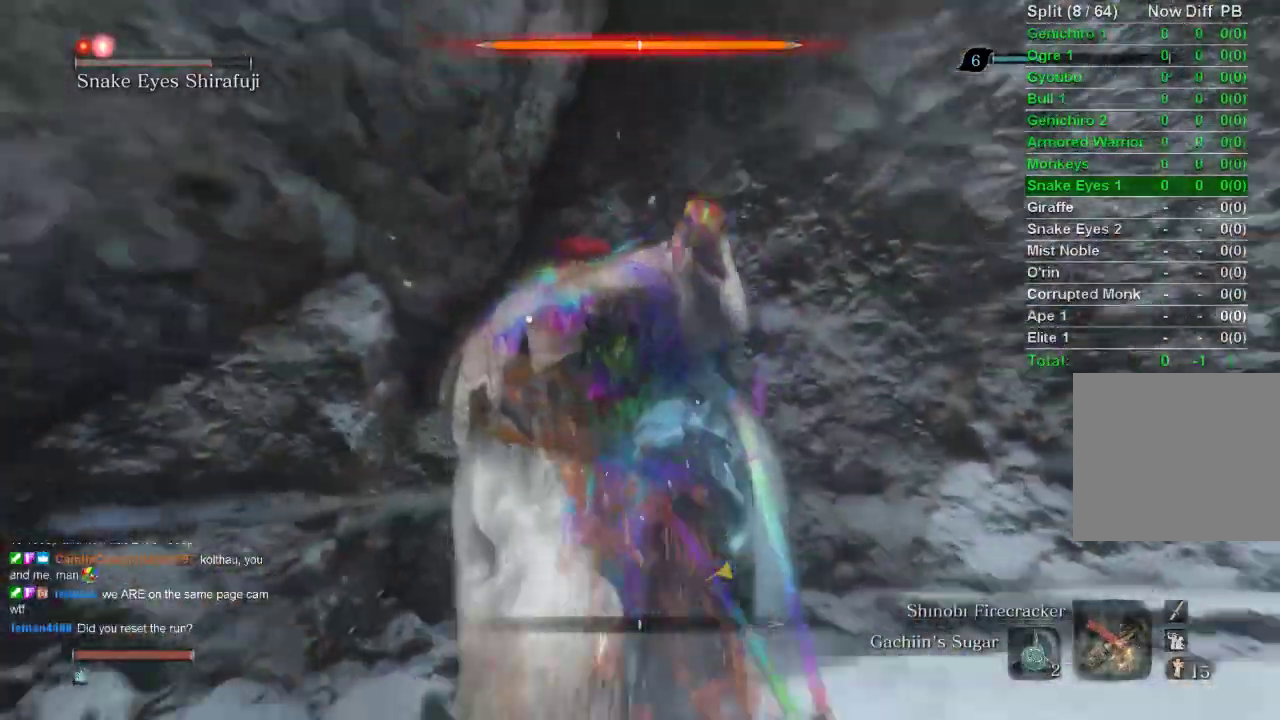
Gameplay with a controller (PlayStation layout); each line is a JSON object with the inputs held at the frame after it. "events" lists button and stick changes between this image and that frame as [ms after this image, input, new state], when the widget could be followed in between.
{"buttons": [], "left_stick": "center", "right_stick": "up-left", "events": [[217, "right_stick", "up-left"]]}
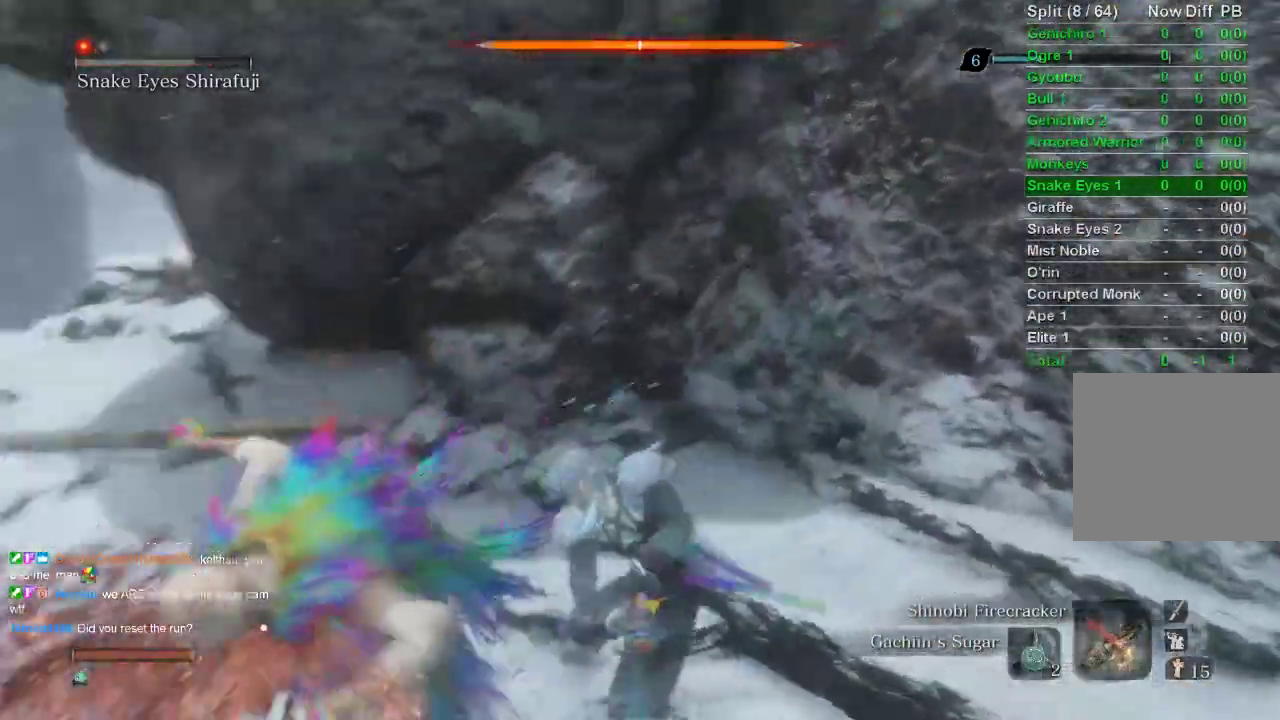
{"buttons": [], "left_stick": "left", "right_stick": "center", "events": [[167, "left_stick", "left"], [167, "right_stick", "center"]]}
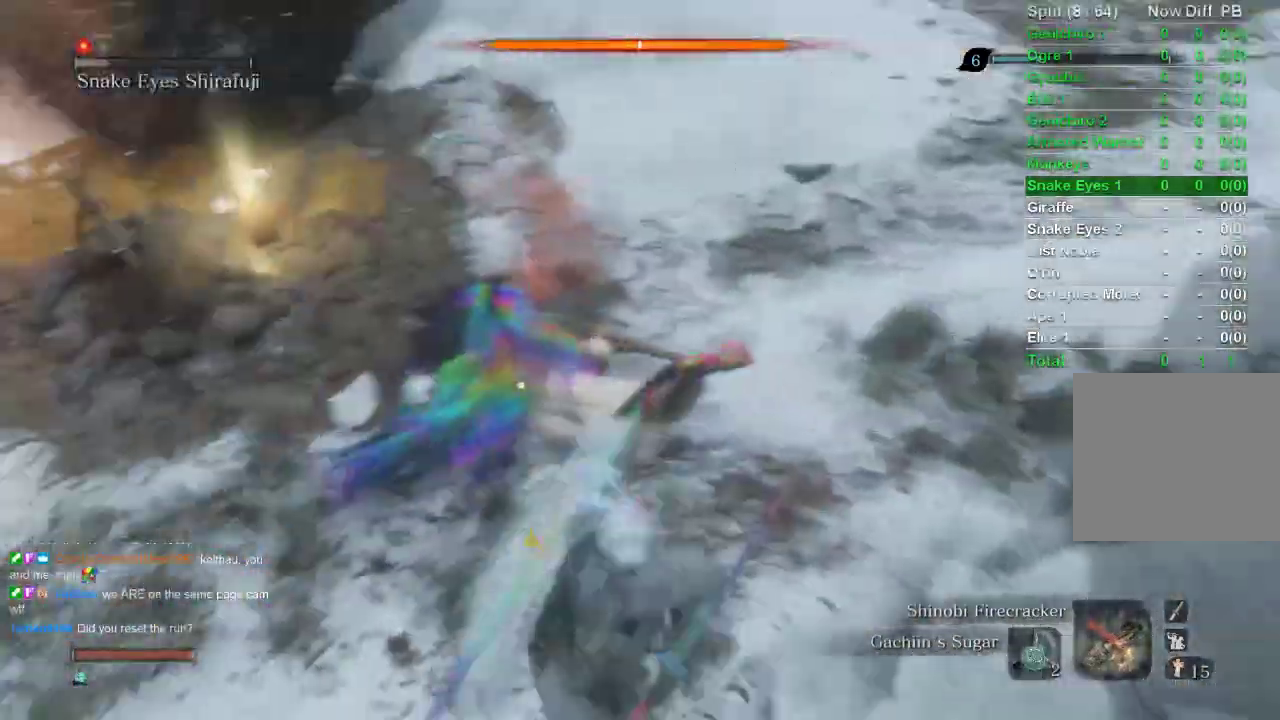
{"buttons": [], "left_stick": "up-left", "right_stick": "center", "events": [[117, "left_stick", "up-left"]]}
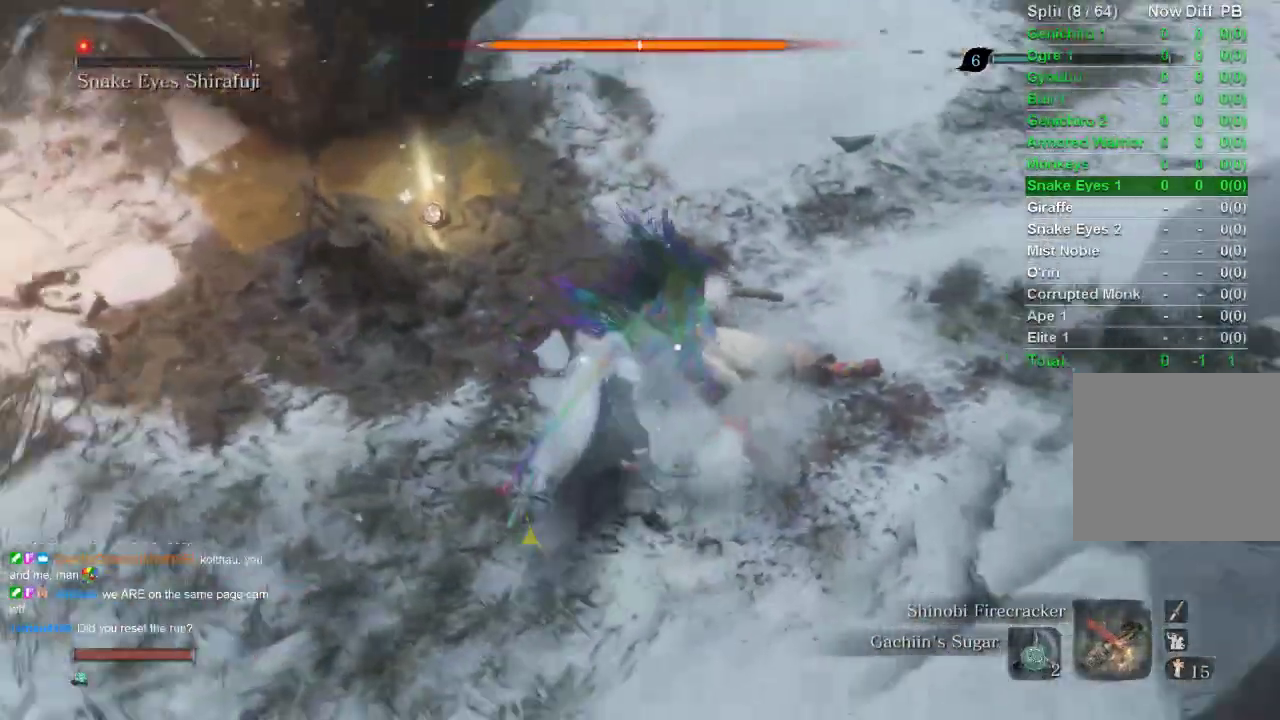
{"buttons": [], "left_stick": "center", "right_stick": "center", "events": [[367, "left_stick", "center"]]}
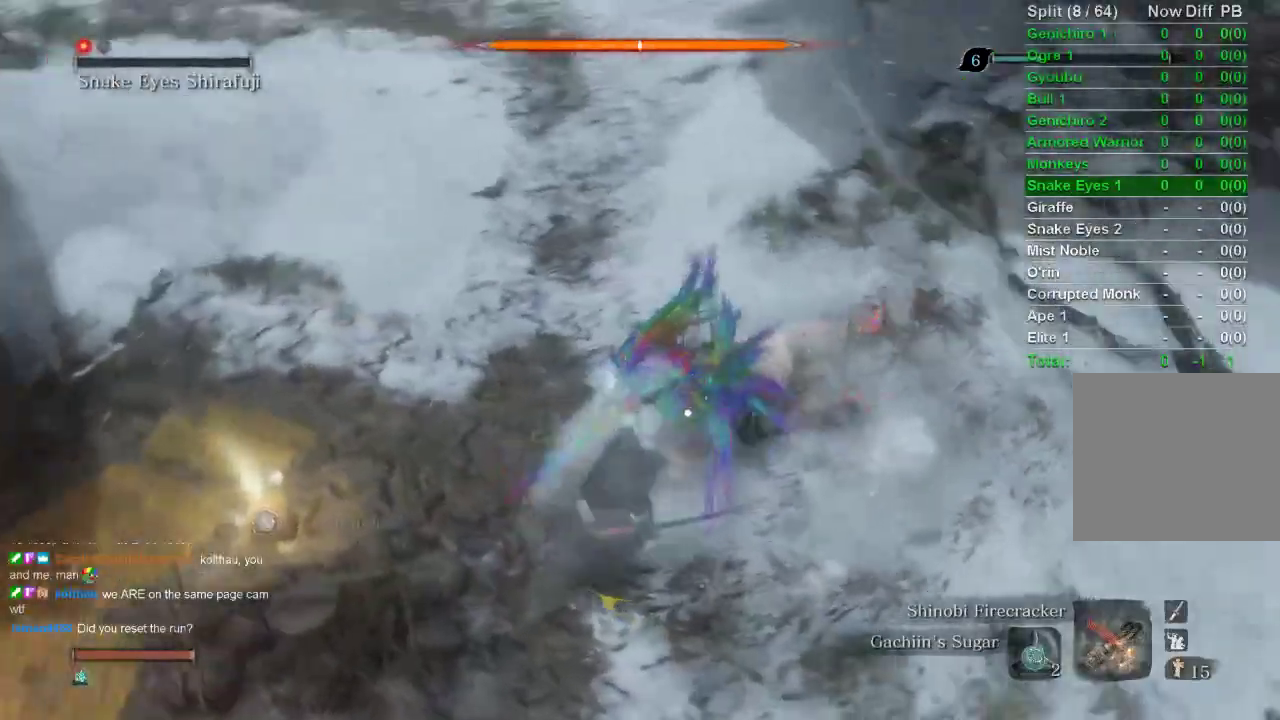
{"buttons": ["L1"], "left_stick": "center", "right_stick": "center", "events": [[200, "L1", "down"], [283, "R1", "down"], [367, "R1", "up"]]}
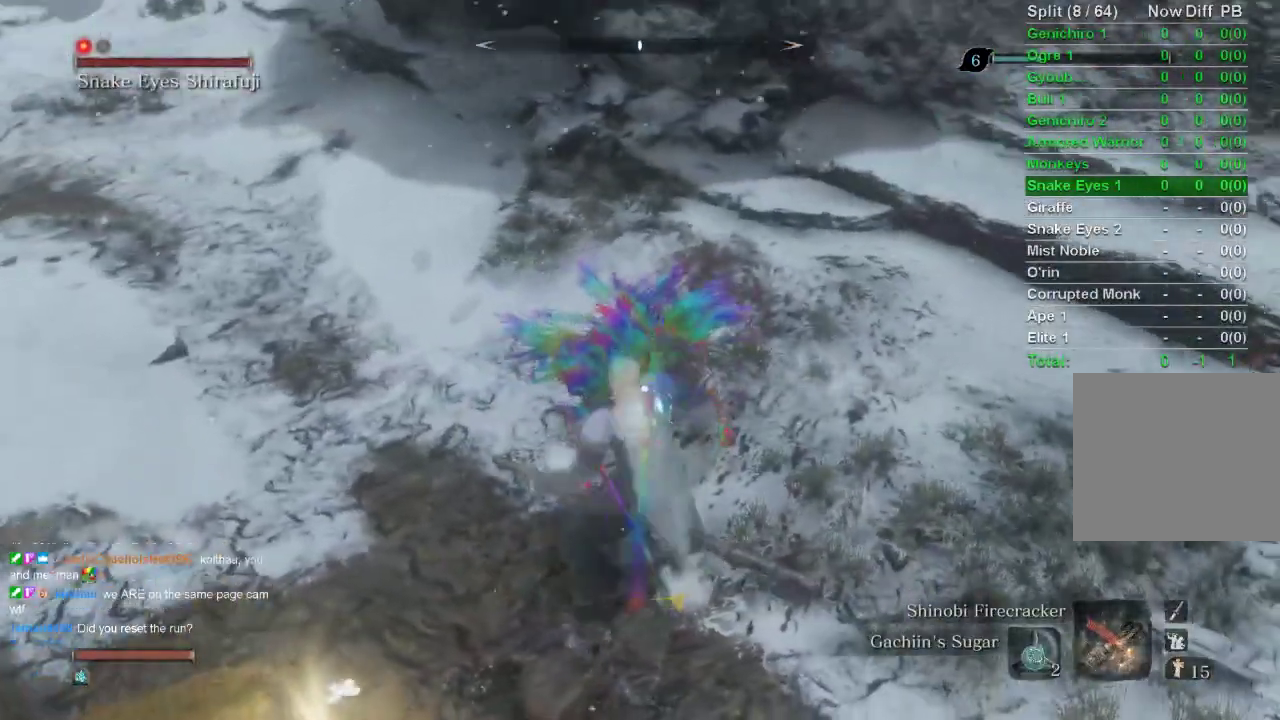
{"buttons": ["L1", "R1"], "left_stick": "up-left", "right_stick": "center", "events": [[33, "left_stick", "up-left"], [267, "R1", "down"], [367, "R1", "up"], [467, "R1", "down"]]}
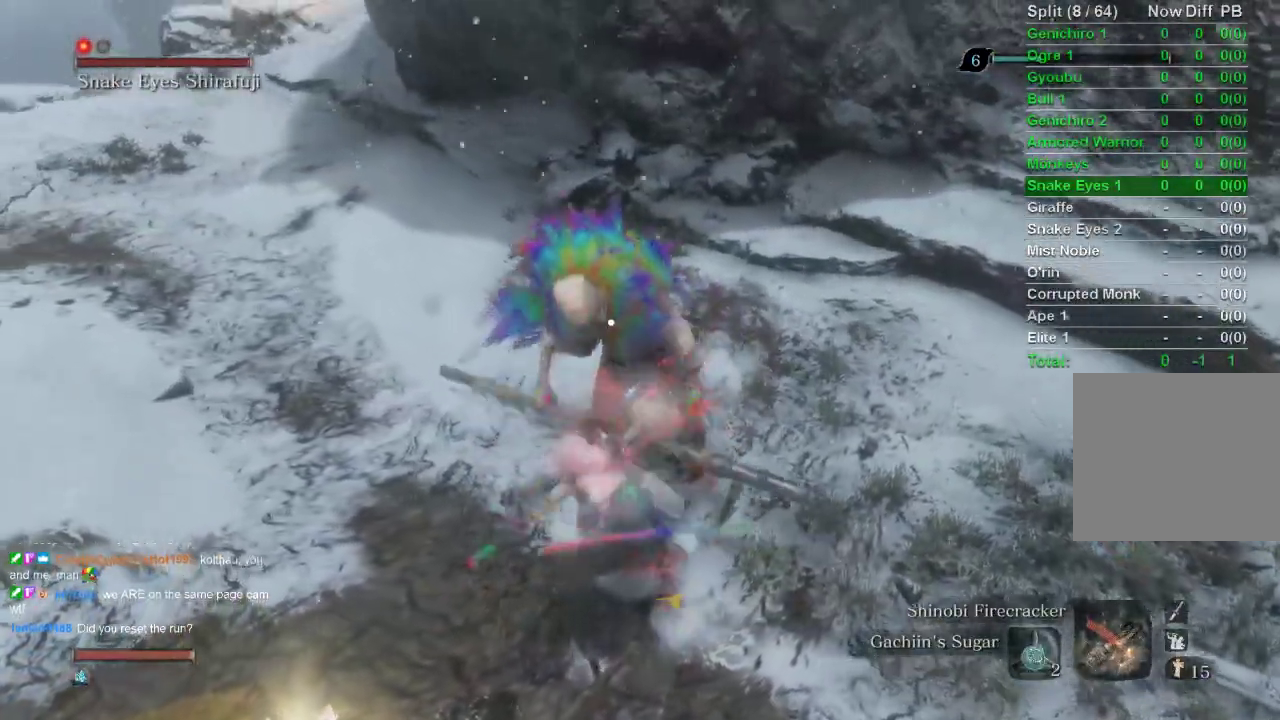
{"buttons": ["L1", "R1"], "left_stick": "up-left", "right_stick": "center", "events": [[50, "R1", "up"], [150, "R1", "down"], [217, "R1", "up"], [317, "R1", "down"], [417, "R1", "up"], [467, "R1", "down"]]}
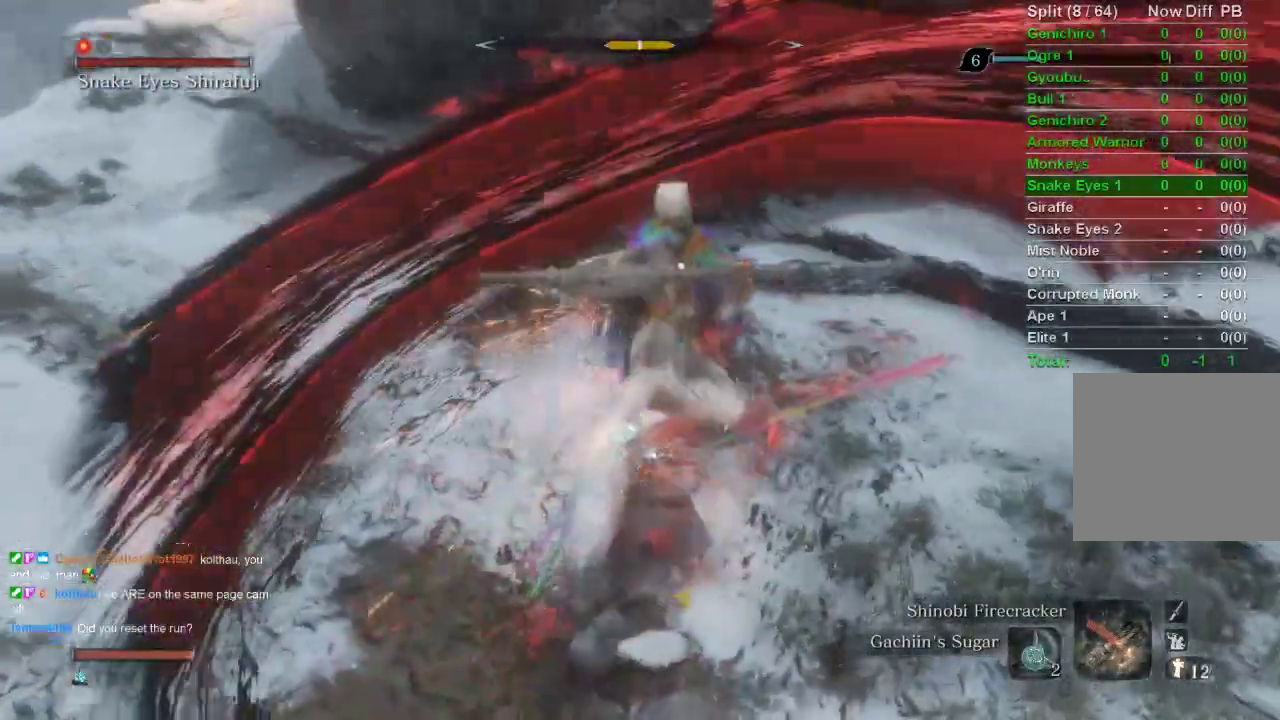
{"buttons": ["L1"], "left_stick": "up-left", "right_stick": "center", "events": [[117, "left_stick", "center"], [150, "R1", "up"], [333, "left_stick", "up-left"]]}
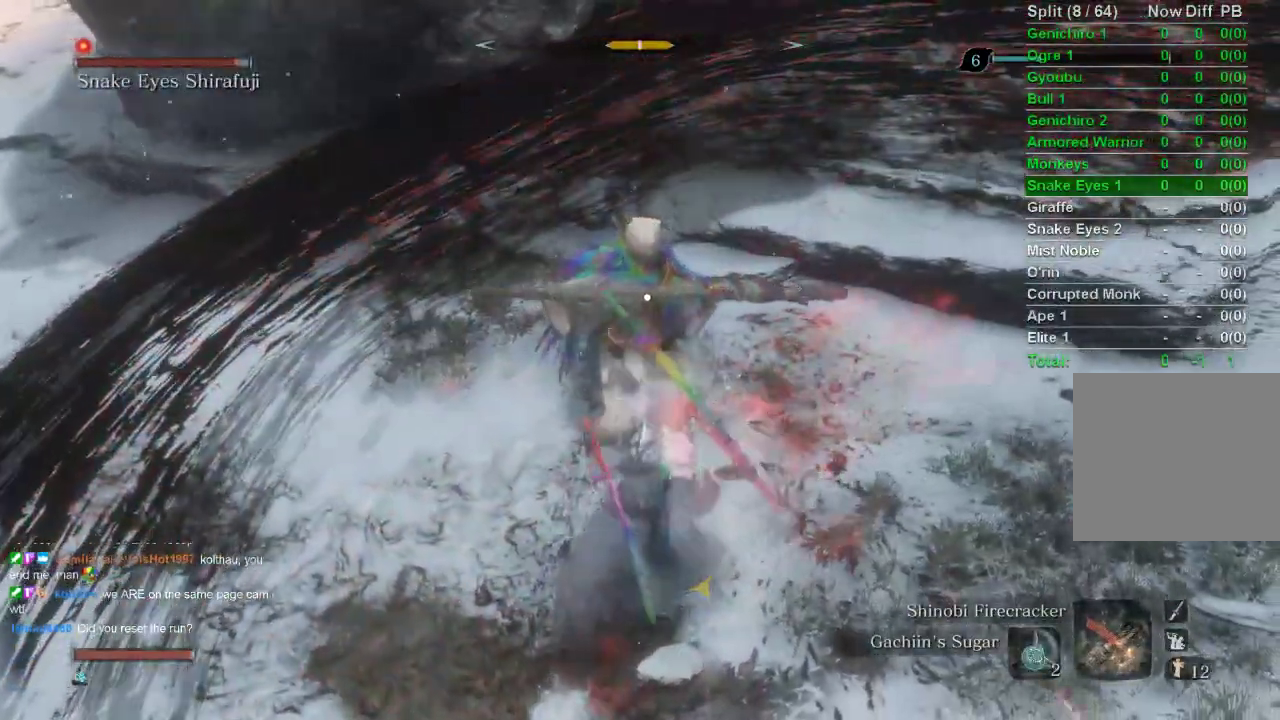
{"buttons": ["L1"], "left_stick": "up-left", "right_stick": "center", "events": []}
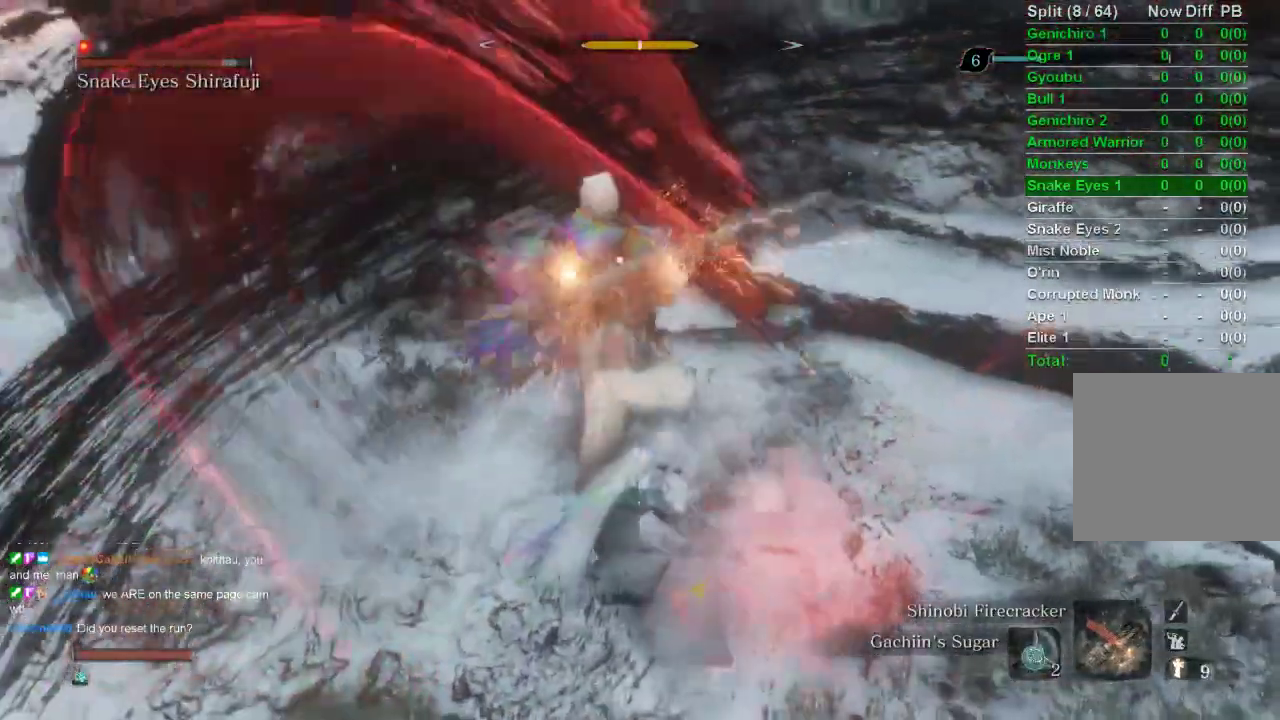
{"buttons": [], "left_stick": "up-left", "right_stick": "center", "events": [[67, "L1", "up"]]}
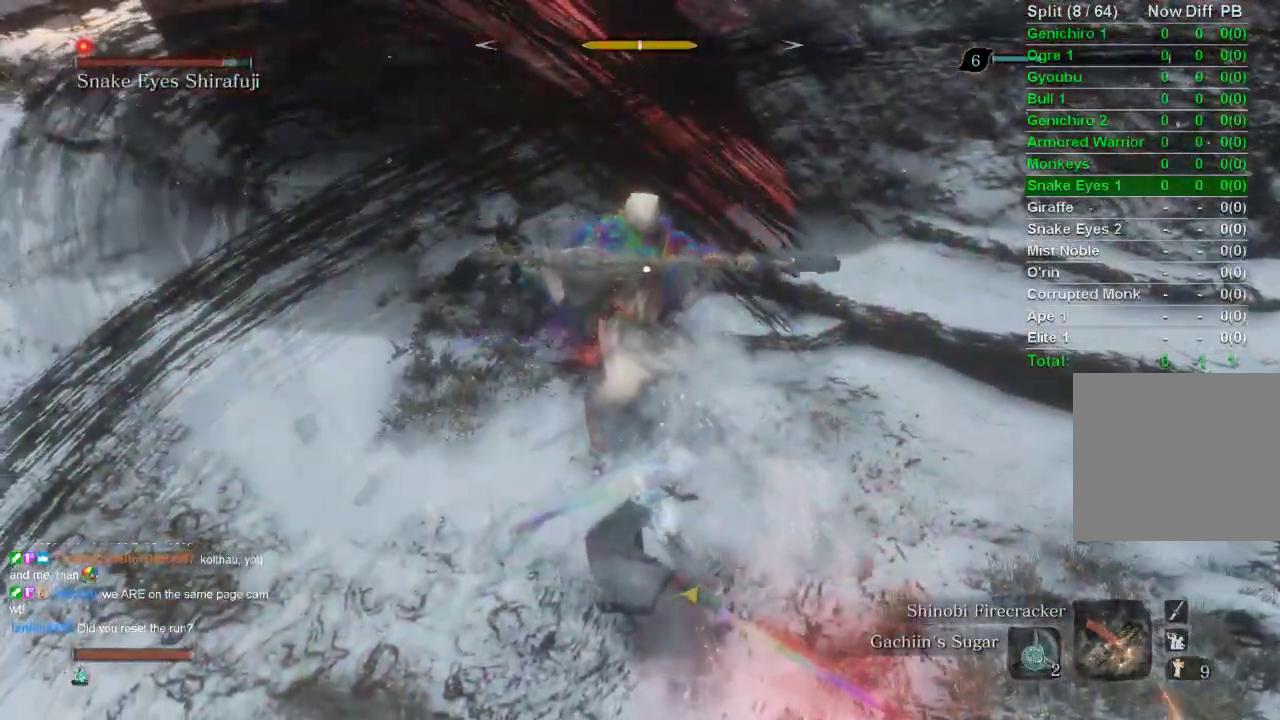
{"buttons": [], "left_stick": "center", "right_stick": "center", "events": [[33, "left_stick", "center"]]}
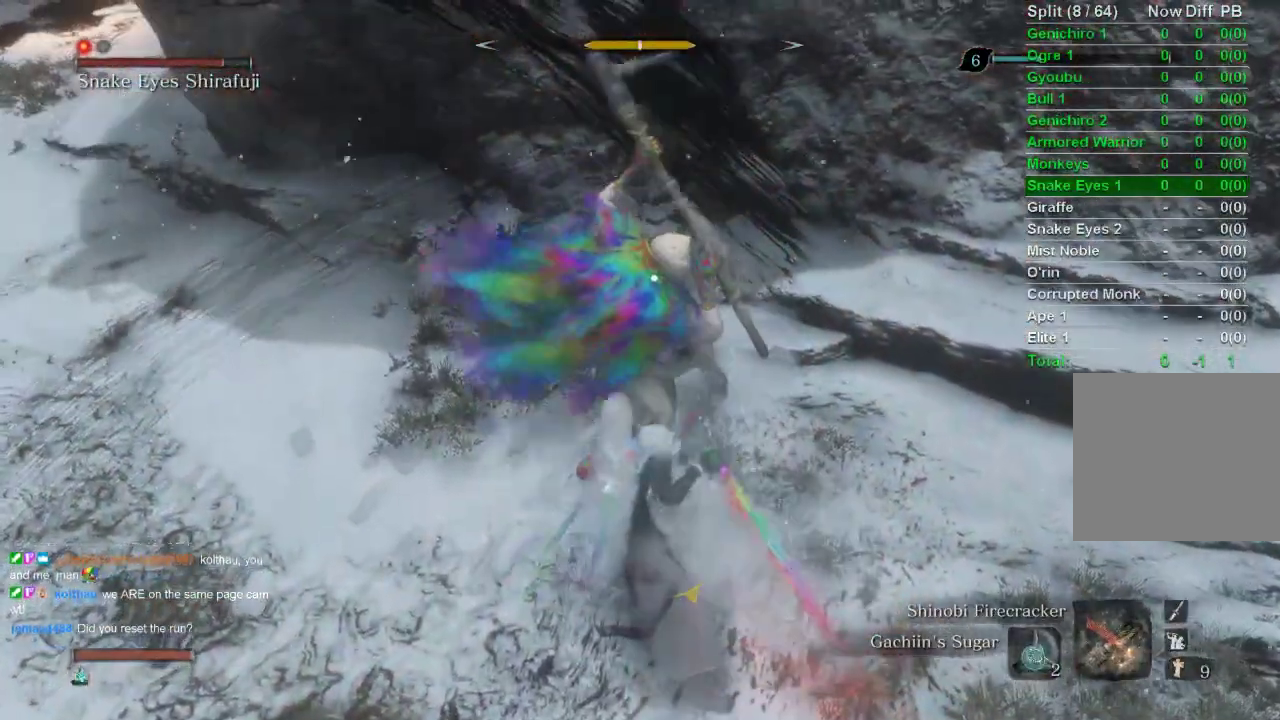
{"buttons": ["L1", "R1"], "left_stick": "center", "right_stick": "center", "events": [[183, "L1", "down"], [467, "R1", "down"]]}
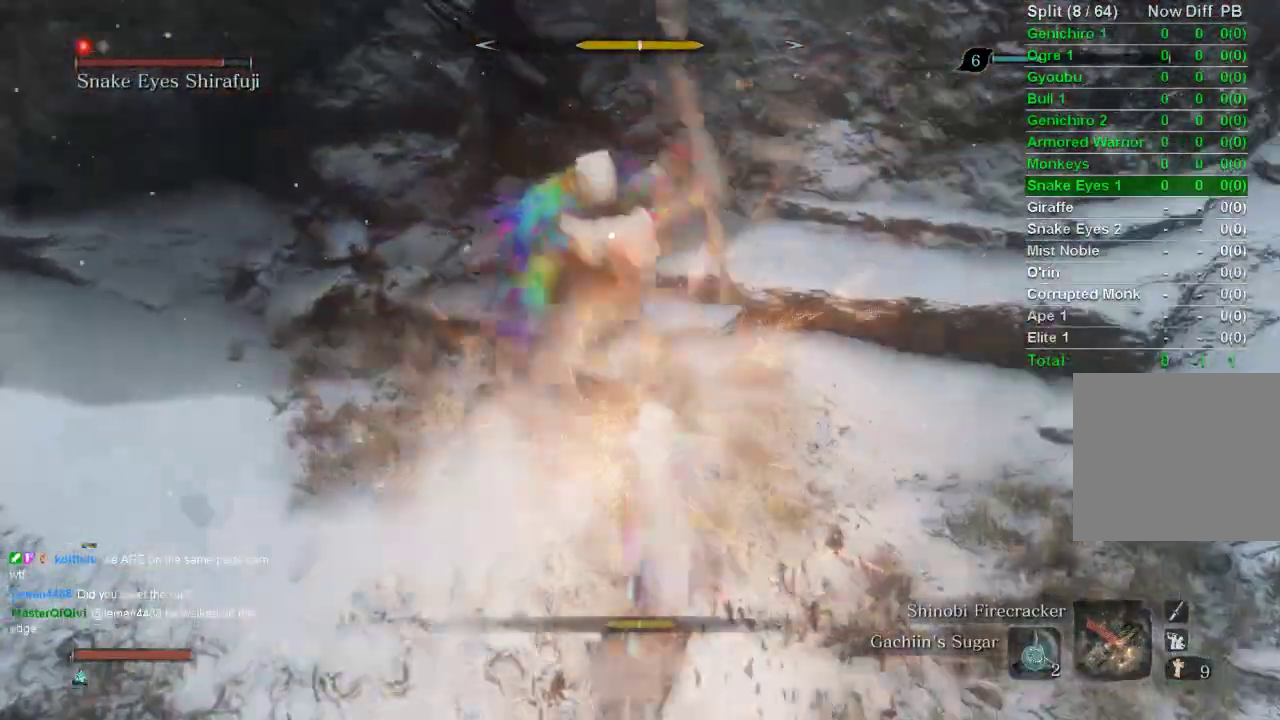
{"buttons": ["L1"], "left_stick": "up", "right_stick": "center", "events": [[83, "R1", "up"], [167, "R1", "down"], [267, "R1", "up"], [267, "left_stick", "up"]]}
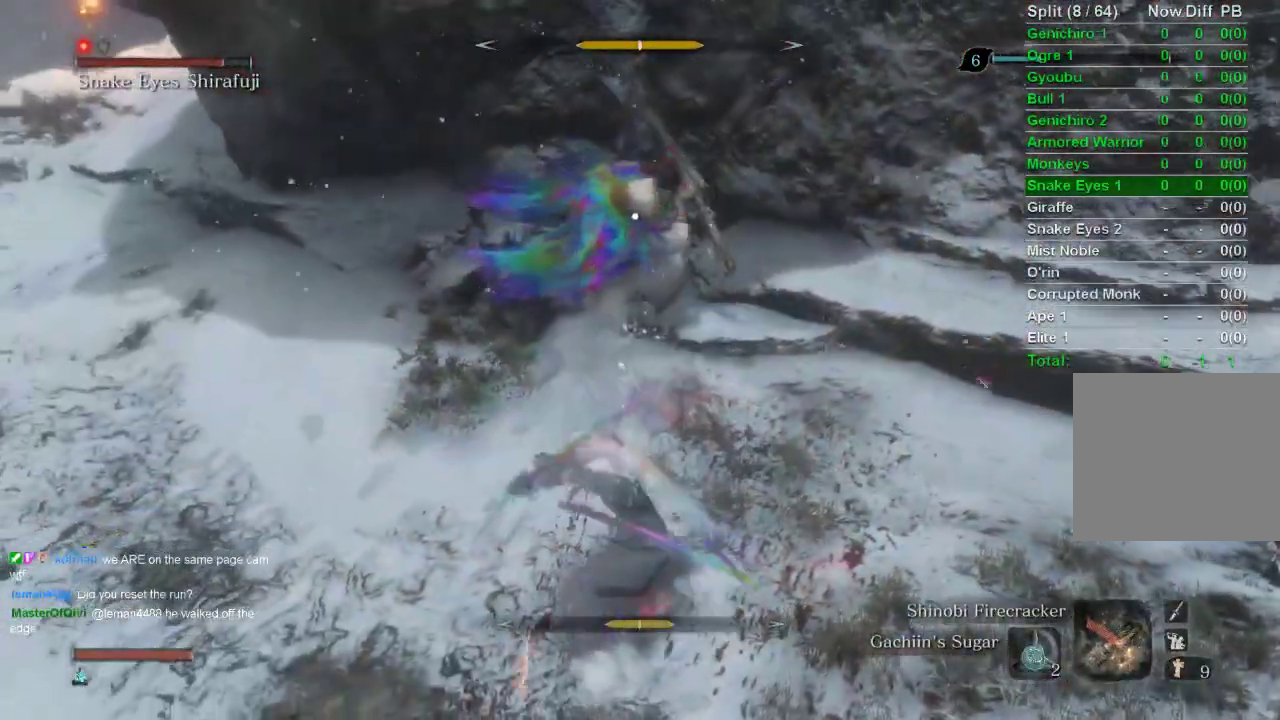
{"buttons": ["L1"], "left_stick": "up", "right_stick": "center", "events": [[383, "R1", "down"], [500, "R1", "up"]]}
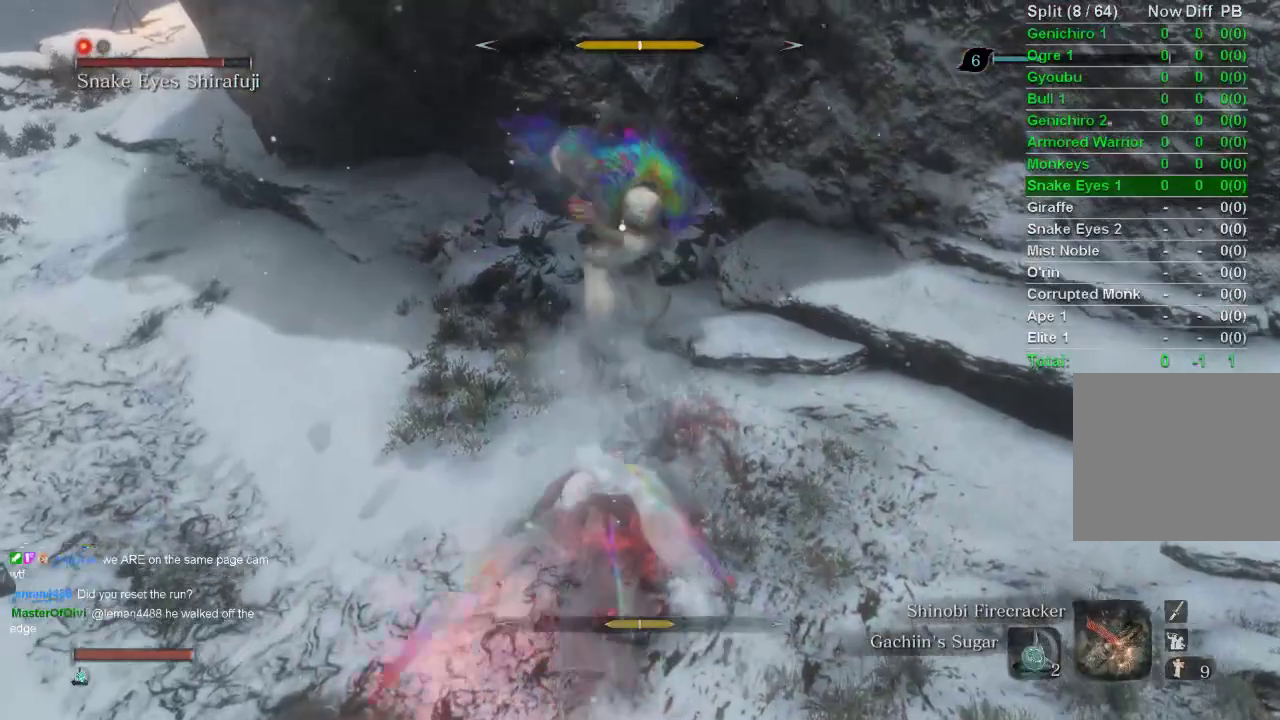
{"buttons": ["L1"], "left_stick": "up", "right_stick": "center", "events": [[83, "R1", "down"], [183, "R1", "up"], [283, "R1", "down"], [383, "R1", "up"]]}
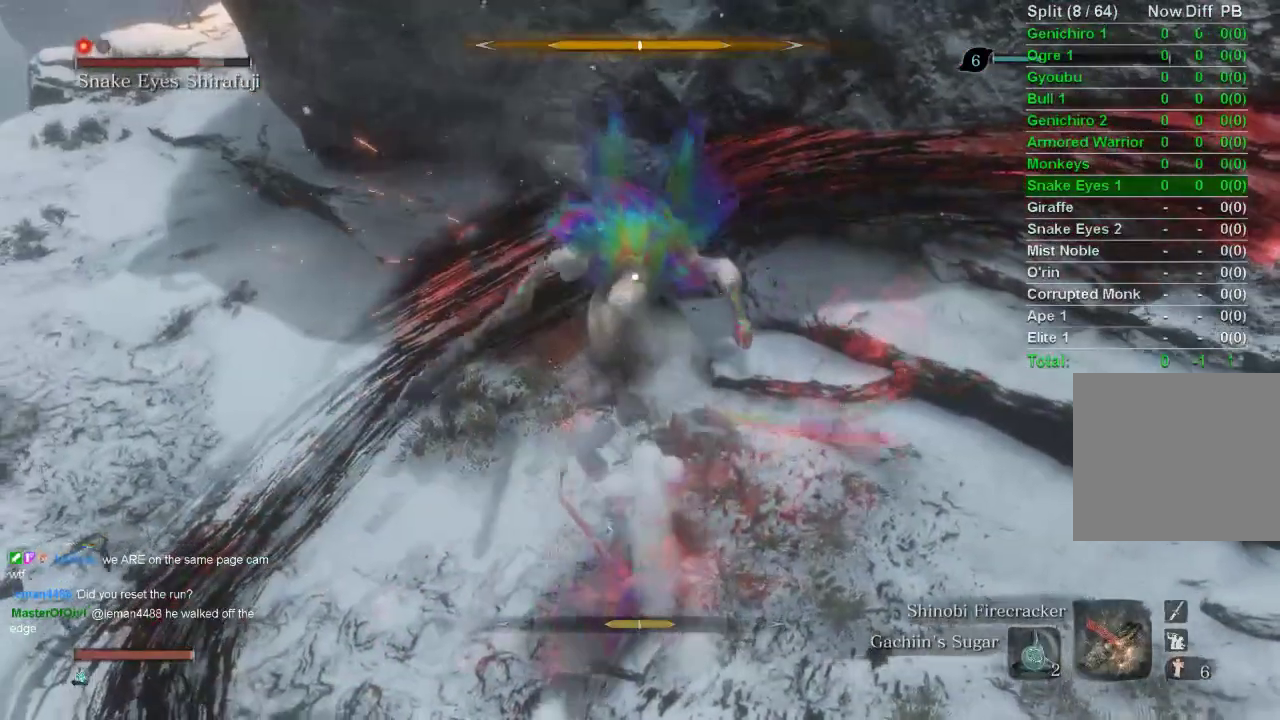
{"buttons": ["L1"], "left_stick": "up", "right_stick": "center", "events": []}
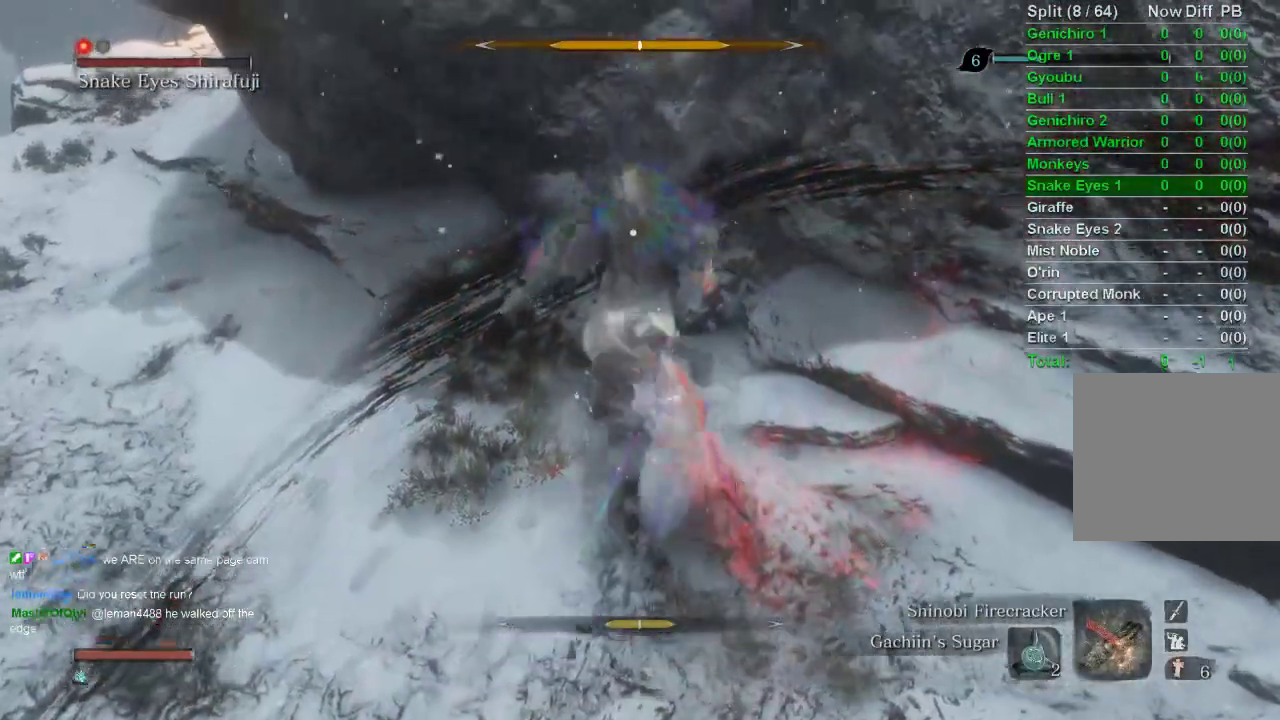
{"buttons": [], "left_stick": "center", "right_stick": "center", "events": [[300, "left_stick", "center"], [383, "L1", "up"]]}
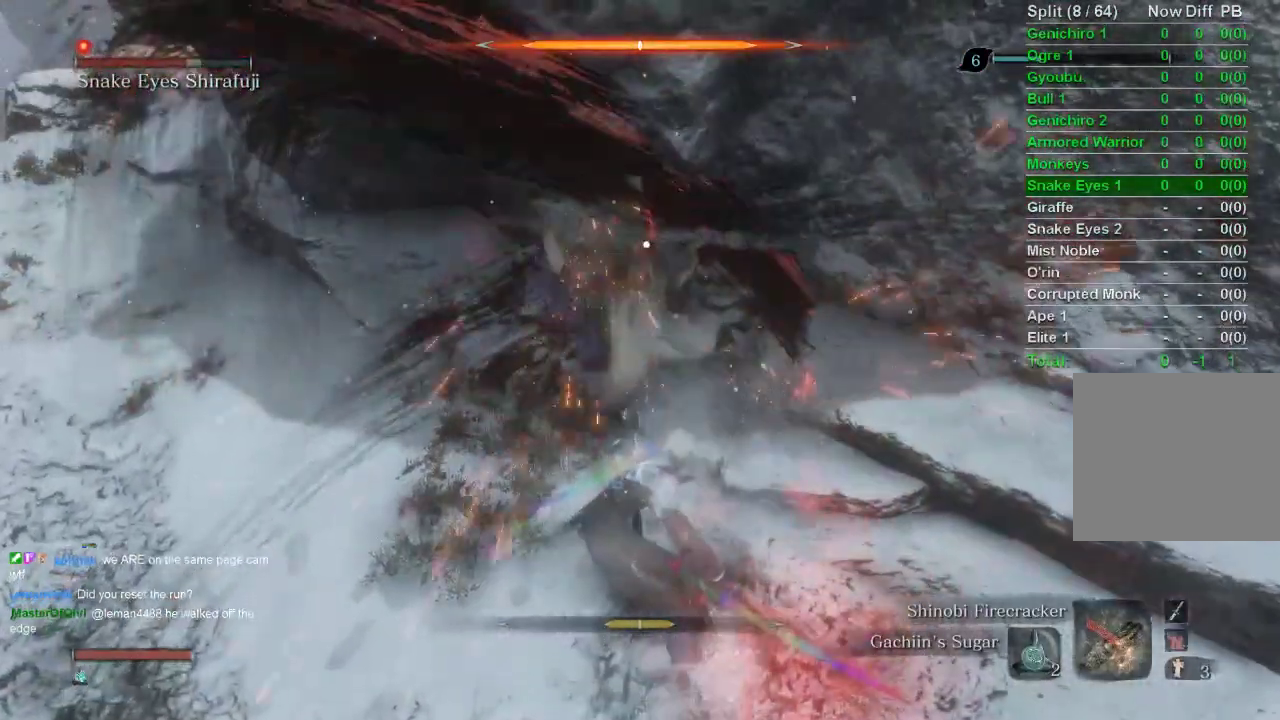
{"buttons": [], "left_stick": "center", "right_stick": "center", "events": []}
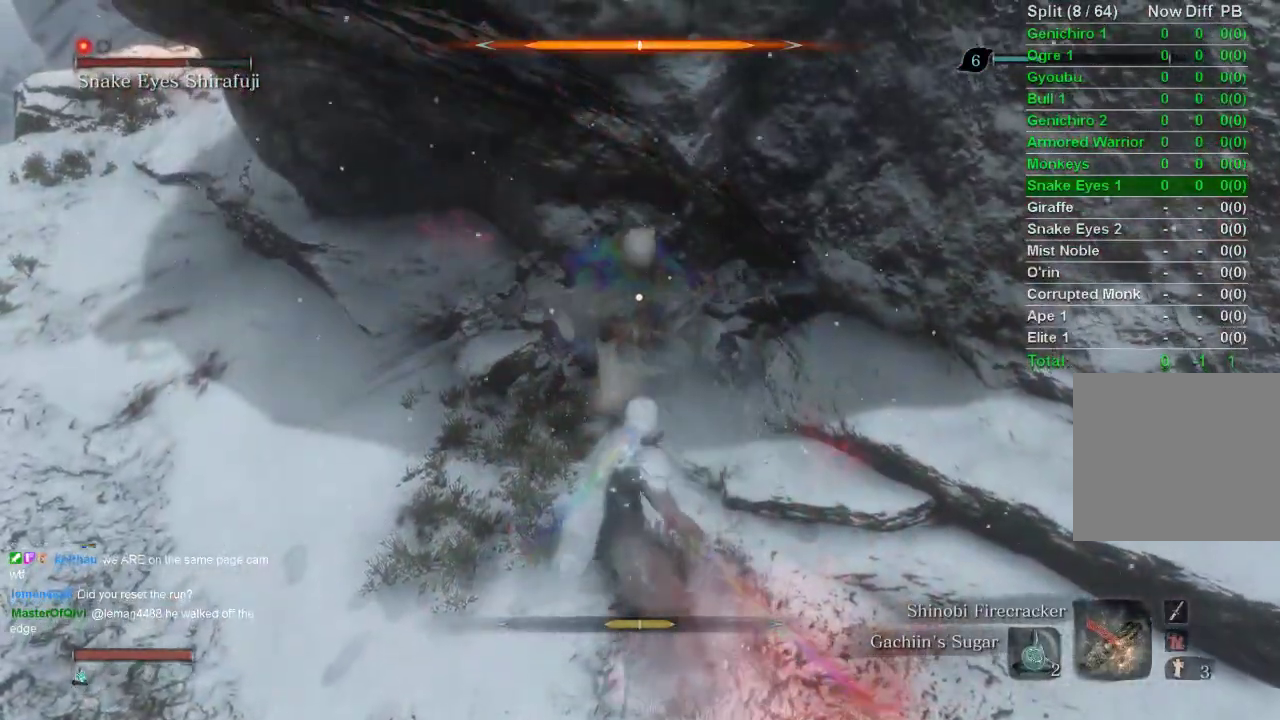
{"buttons": [], "left_stick": "center", "right_stick": "center", "events": []}
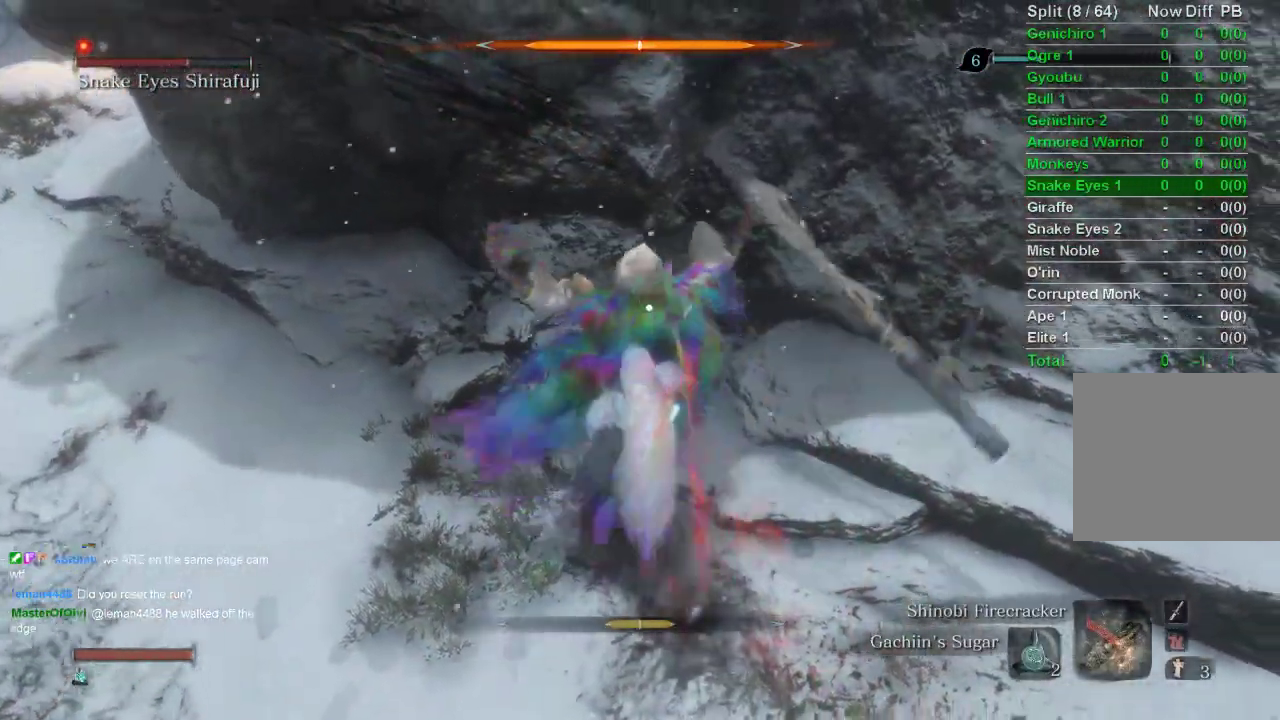
{"buttons": ["L1"], "left_stick": "center", "right_stick": "center", "events": [[333, "L1", "down"]]}
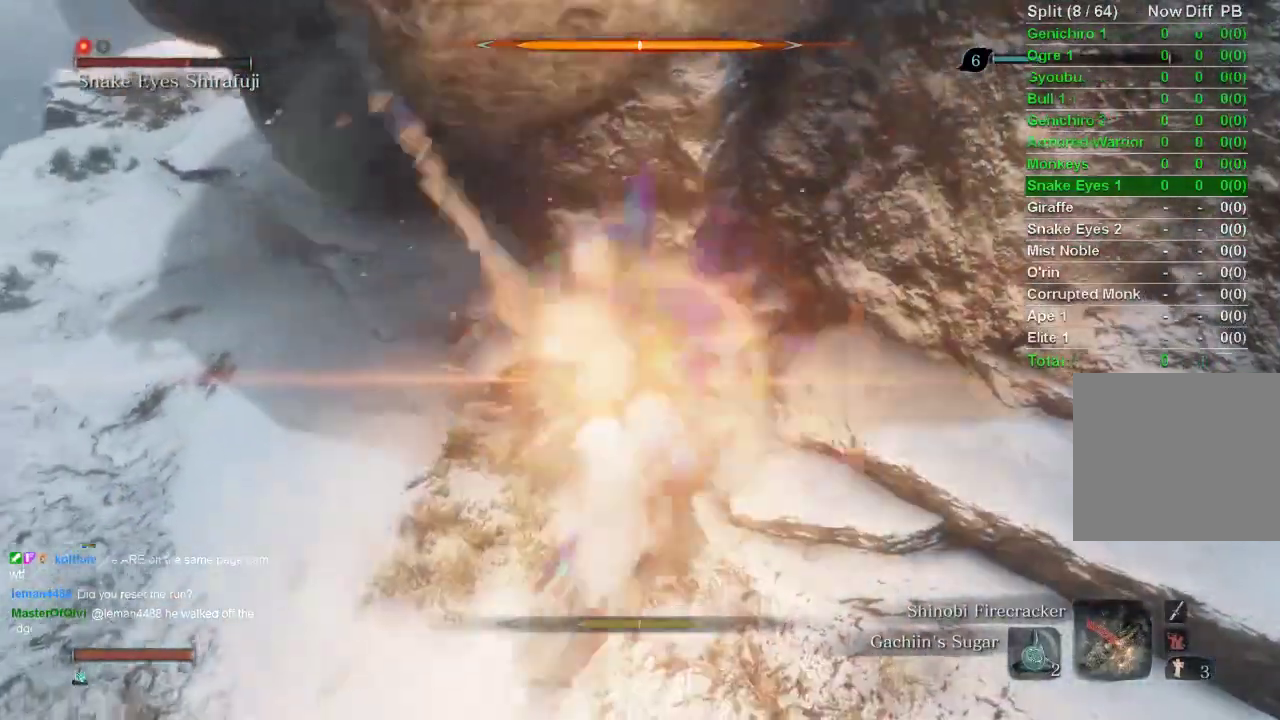
{"buttons": ["L1"], "left_stick": "up-left", "right_stick": "center", "events": [[117, "R1", "down"], [217, "R1", "up"], [300, "R1", "down"], [350, "left_stick", "up-left"], [417, "R1", "up"]]}
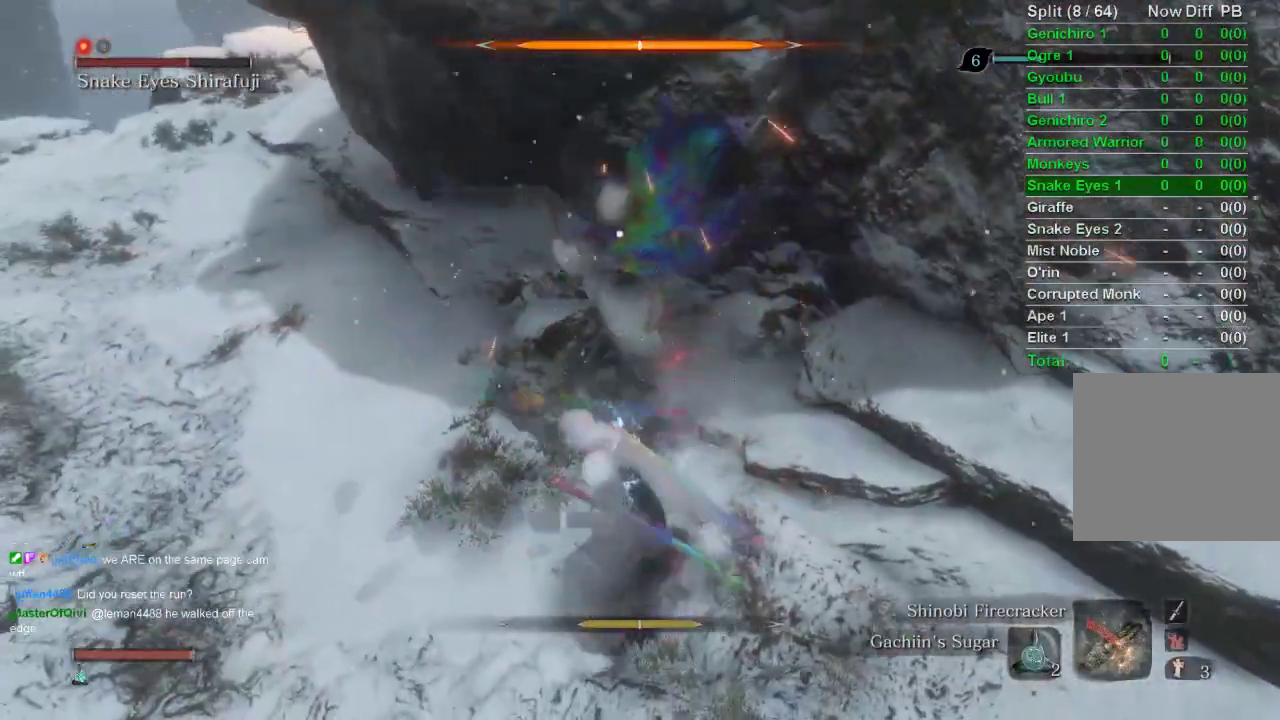
{"buttons": ["L1", "R1"], "left_stick": "up", "right_stick": "center", "events": [[300, "left_stick", "up"], [483, "R1", "down"]]}
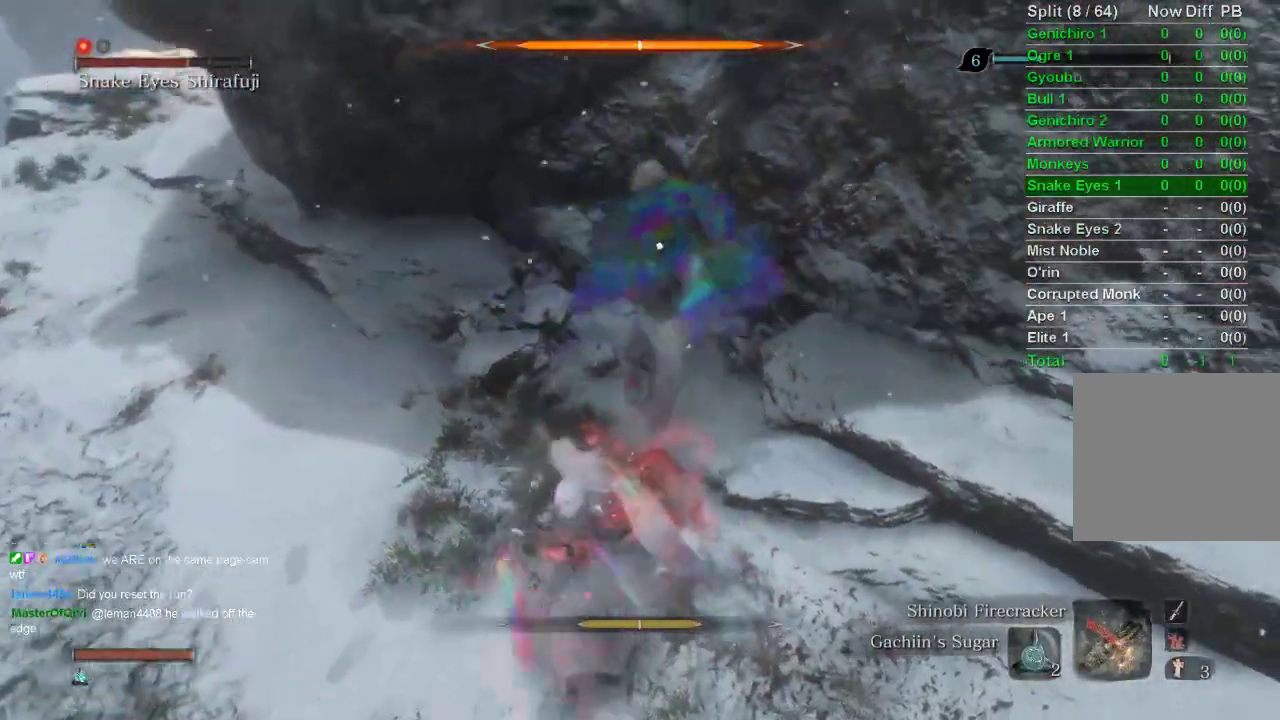
{"buttons": ["L1"], "left_stick": "up", "right_stick": "center", "events": [[100, "R1", "up"], [183, "R1", "down"], [283, "R1", "up"], [367, "R1", "down"], [483, "R1", "up"]]}
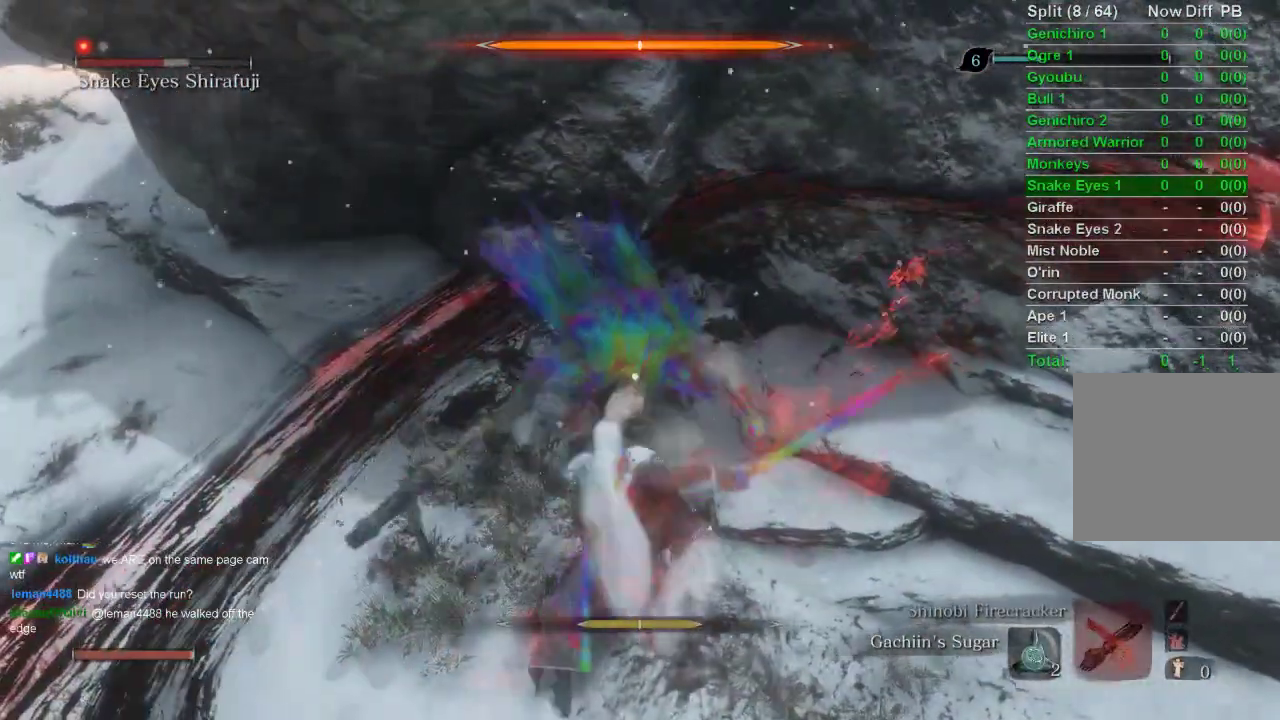
{"buttons": ["L1"], "left_stick": "up", "right_stick": "center", "events": []}
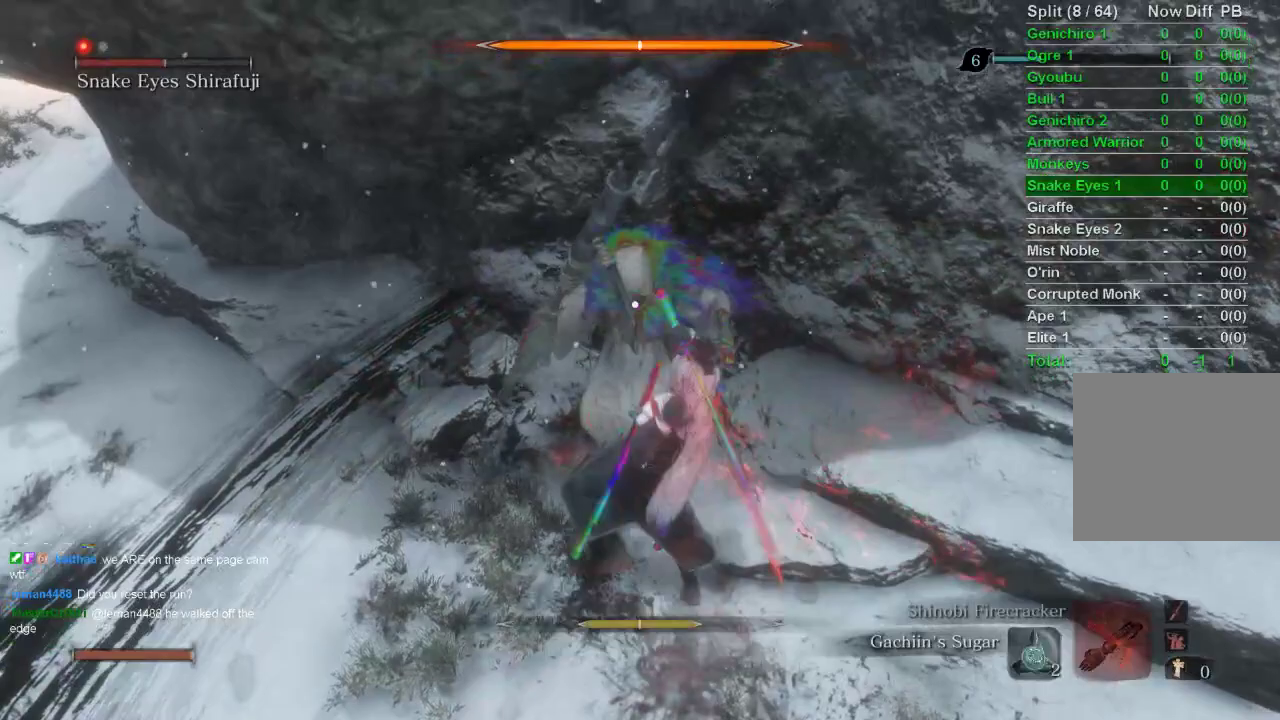
{"buttons": ["R1"], "left_stick": "up", "right_stick": "center", "events": [[300, "R1", "down"], [350, "L1", "up"], [400, "R1", "up"], [467, "R1", "down"]]}
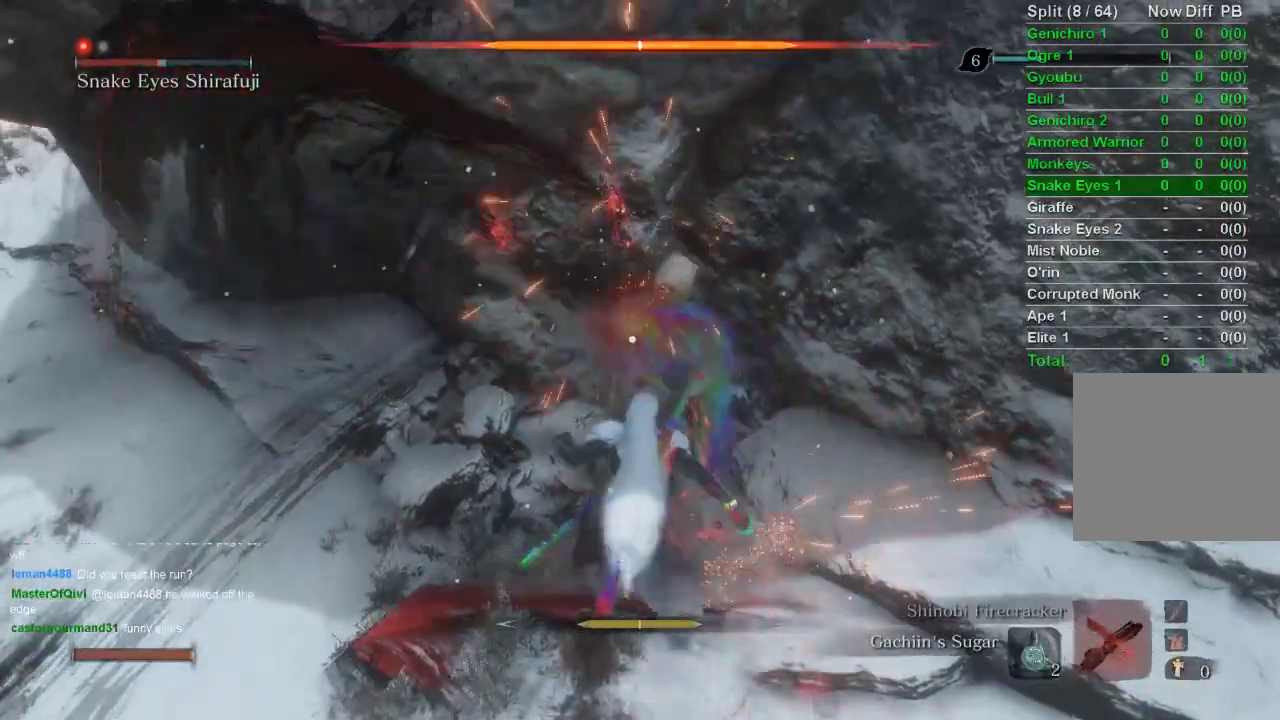
{"buttons": [], "left_stick": "center", "right_stick": "center", "events": [[67, "R1", "up"], [333, "left_stick", "center"]]}
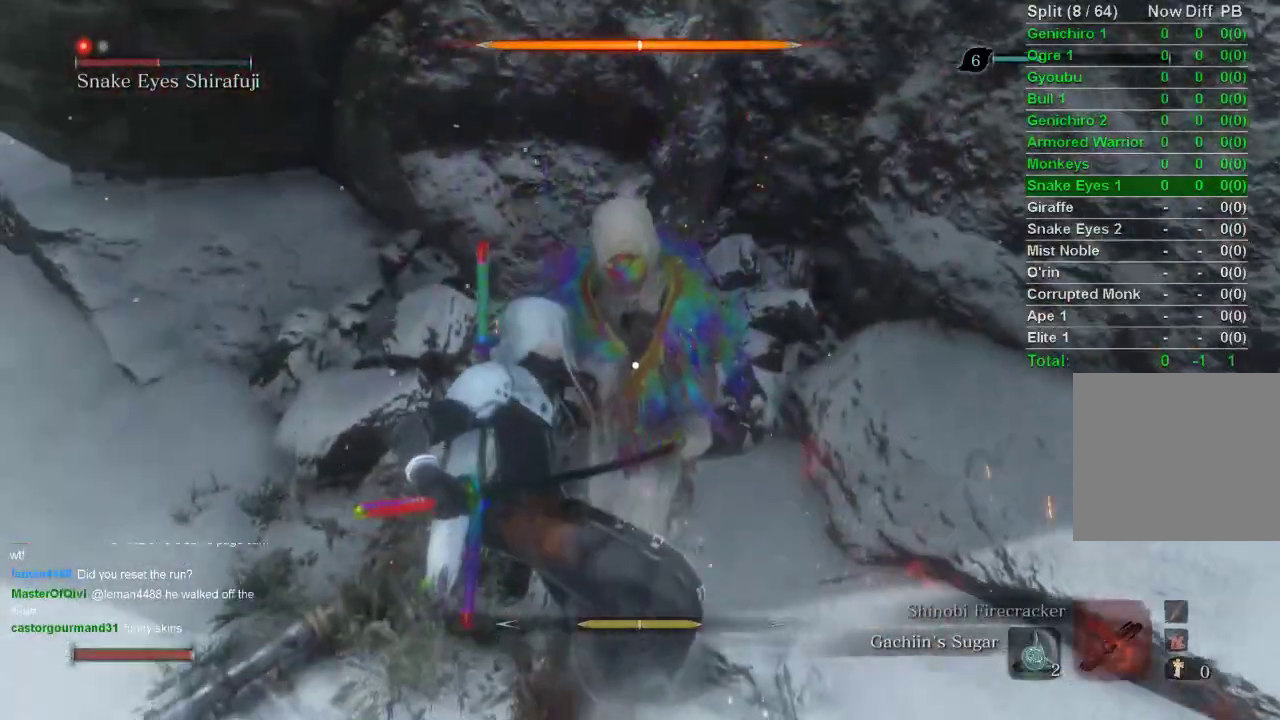
{"buttons": [], "left_stick": "center", "right_stick": "center", "events": []}
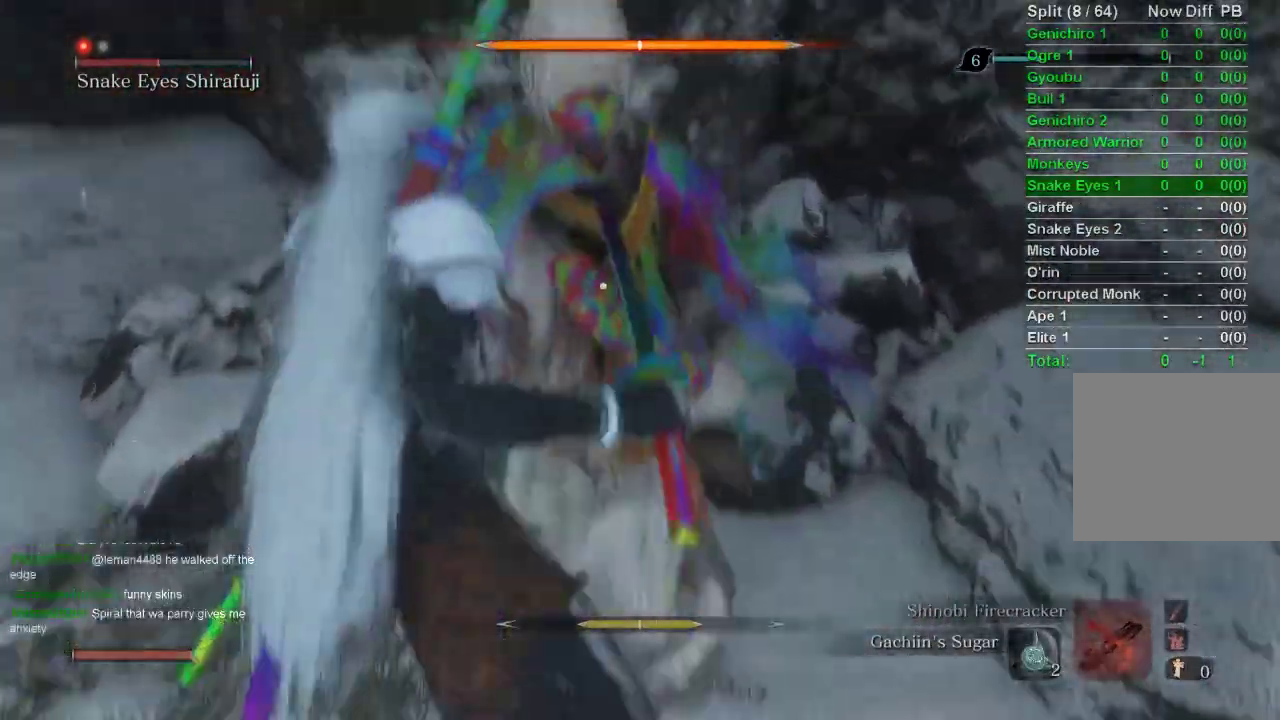
{"buttons": [], "left_stick": "center", "right_stick": "center", "events": []}
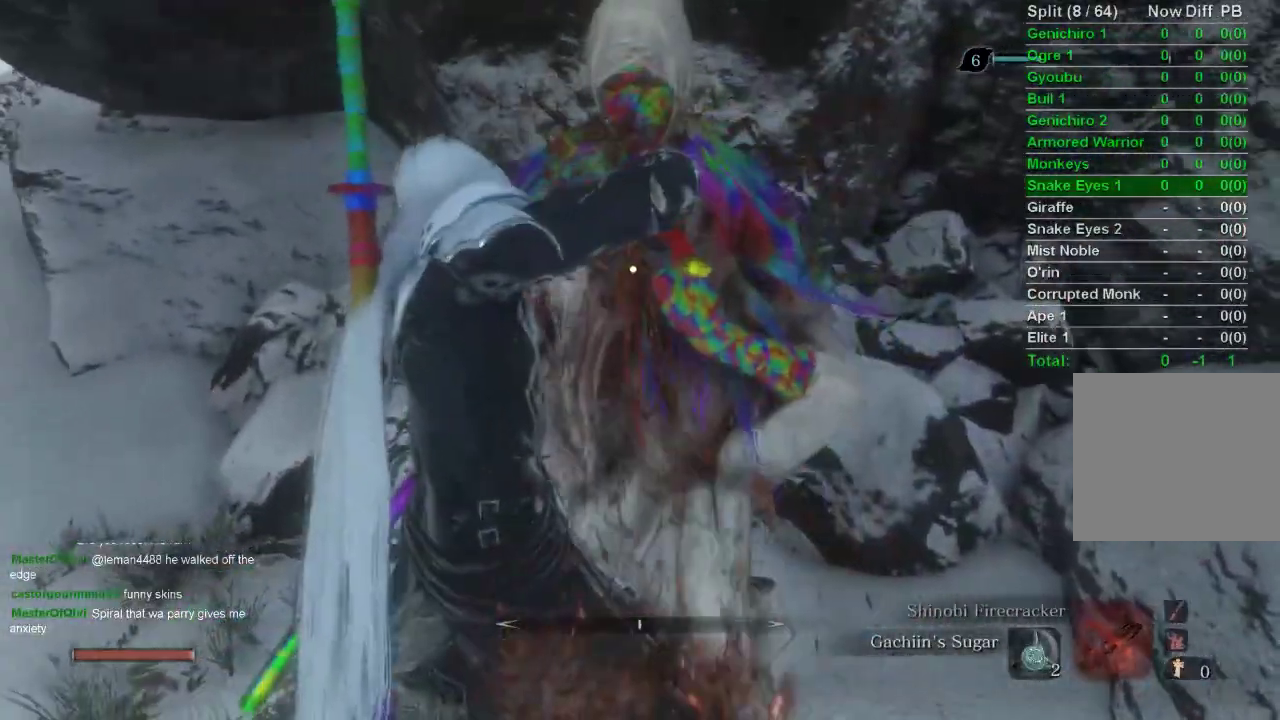
{"buttons": [], "left_stick": "center", "right_stick": "left", "events": [[283, "R3", "down"], [433, "right_stick", "left"], [450, "R3", "up"]]}